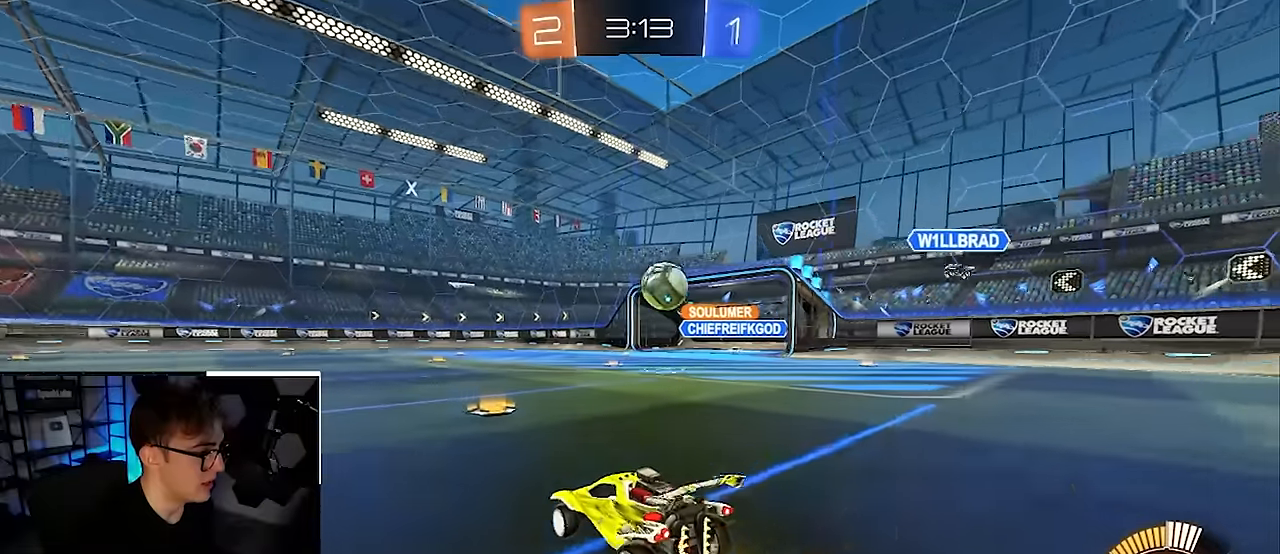
Gameplay with a controller (PlayStation layout); each line is a JSON object with the inputs held at the frame after it. "events" lists button and stick changes between this image and that frame as [ms after this image, input, new state], when the widget could be followed in between. Not read: L3 R3.
{"buttons": ["L2"], "left_stick": "up-right", "right_stick": "center", "events": [[67, "left_stick", "up-right"], [300, "left_stick", "center"], [467, "L2", "down"], [467, "left_stick", "up-right"]]}
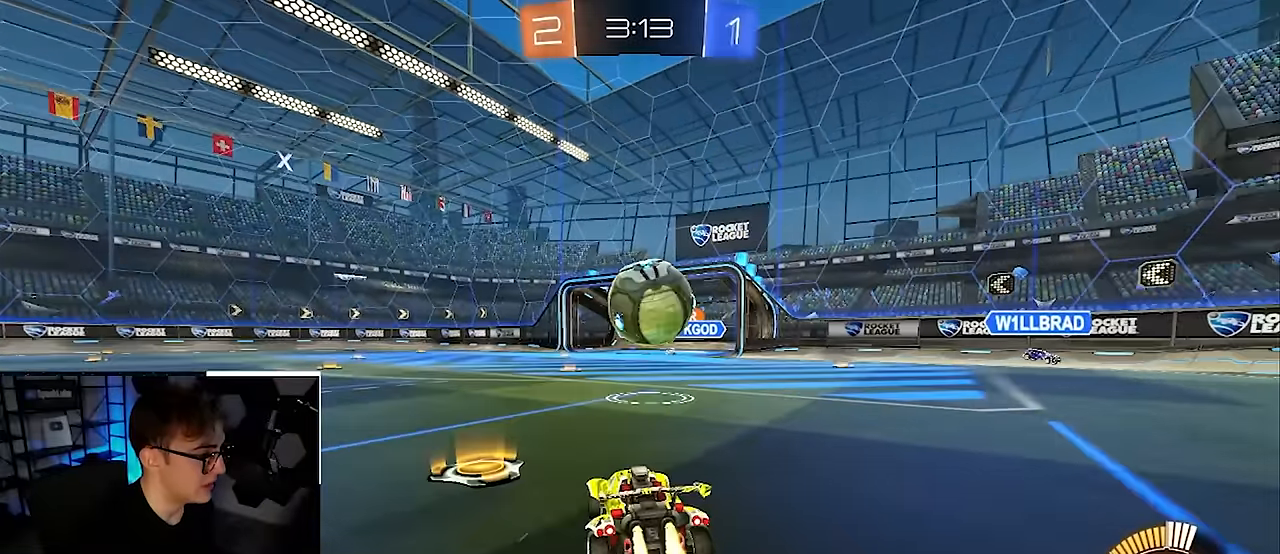
{"buttons": [], "left_stick": "up-left", "right_stick": "center", "events": [[200, "left_stick", "up-left"], [383, "L2", "up"]]}
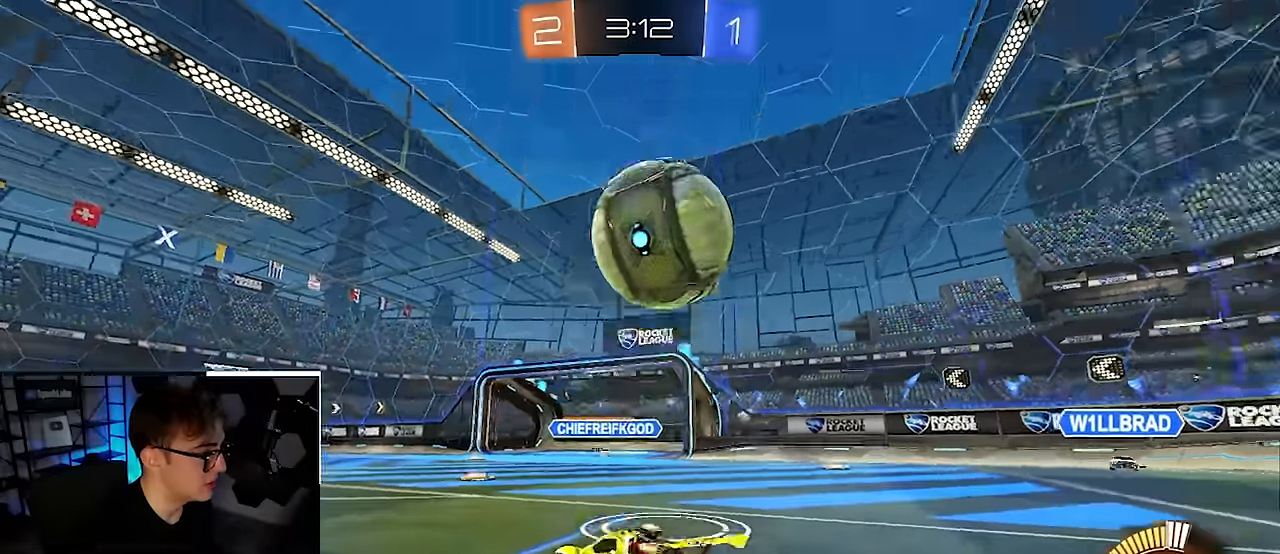
{"buttons": [], "left_stick": "up", "right_stick": "center", "events": [[67, "left_stick", "down"], [200, "left_stick", "center"], [500, "left_stick", "up"]]}
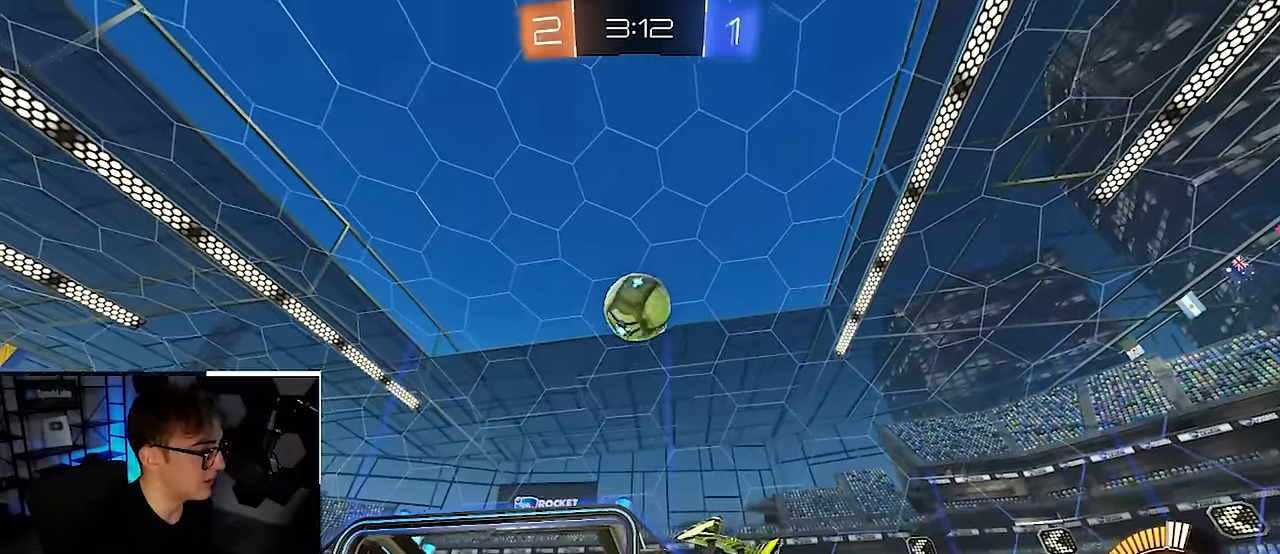
{"buttons": [], "left_stick": "up-left", "right_stick": "center", "events": [[383, "left_stick", "center"], [467, "left_stick", "up-left"]]}
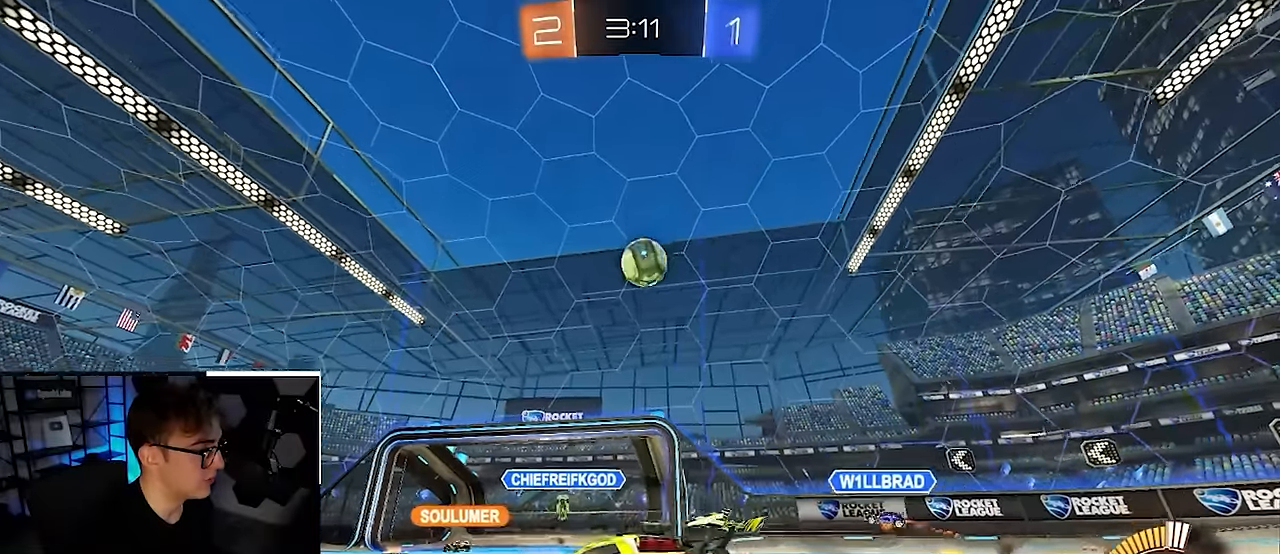
{"buttons": [], "left_stick": "up", "right_stick": "center", "events": [[367, "left_stick", "up"]]}
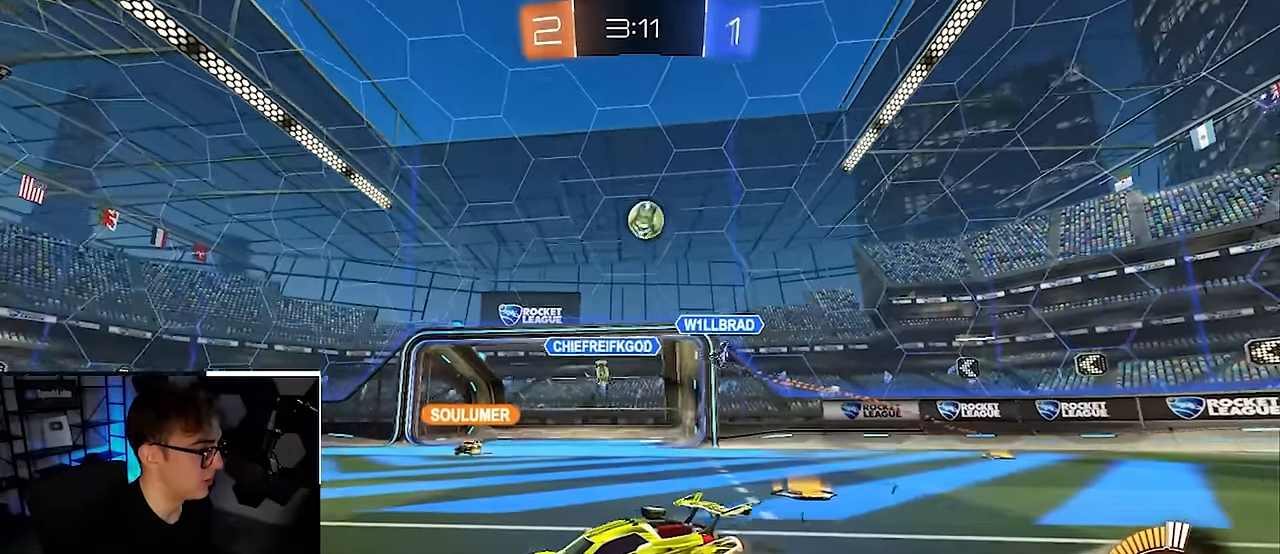
{"buttons": [], "left_stick": "up-right", "right_stick": "center", "events": [[67, "left_stick", "center"], [150, "left_stick", "up-right"], [233, "R1", "down"], [333, "R1", "up"]]}
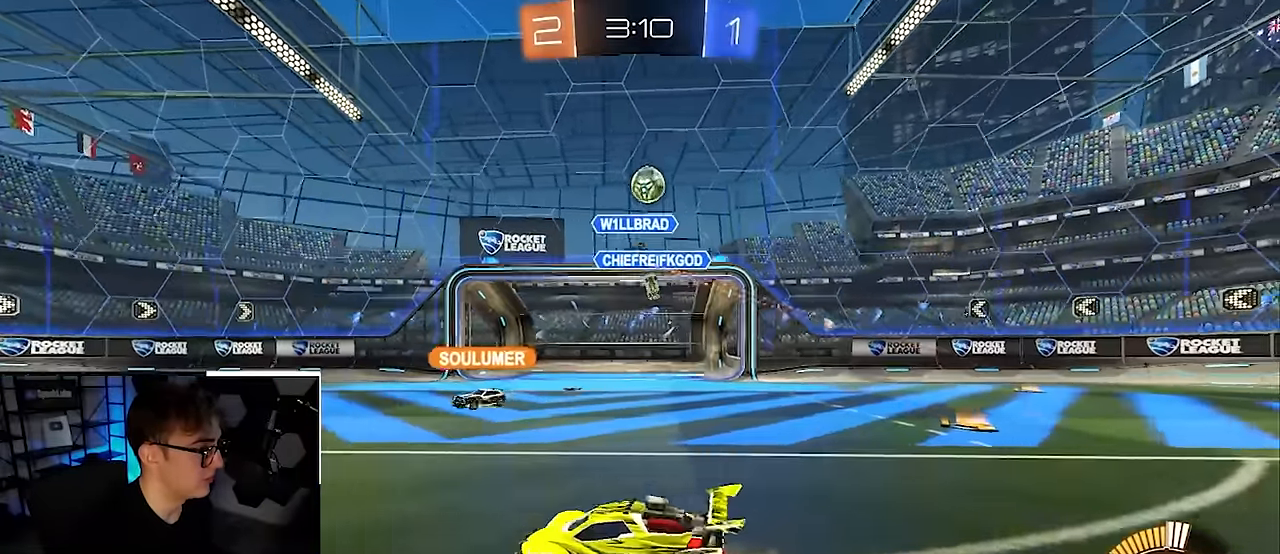
{"buttons": [], "left_stick": "center", "right_stick": "center", "events": [[283, "left_stick", "up"], [467, "left_stick", "center"]]}
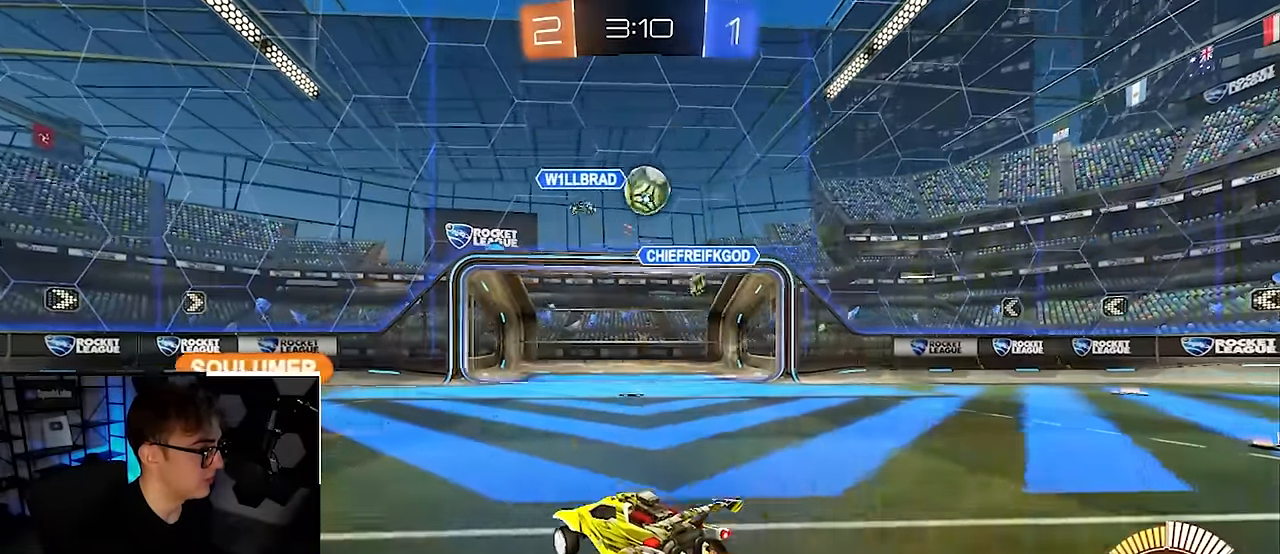
{"buttons": [], "left_stick": "up", "right_stick": "center", "events": [[200, "left_stick", "up-right"], [367, "left_stick", "up"]]}
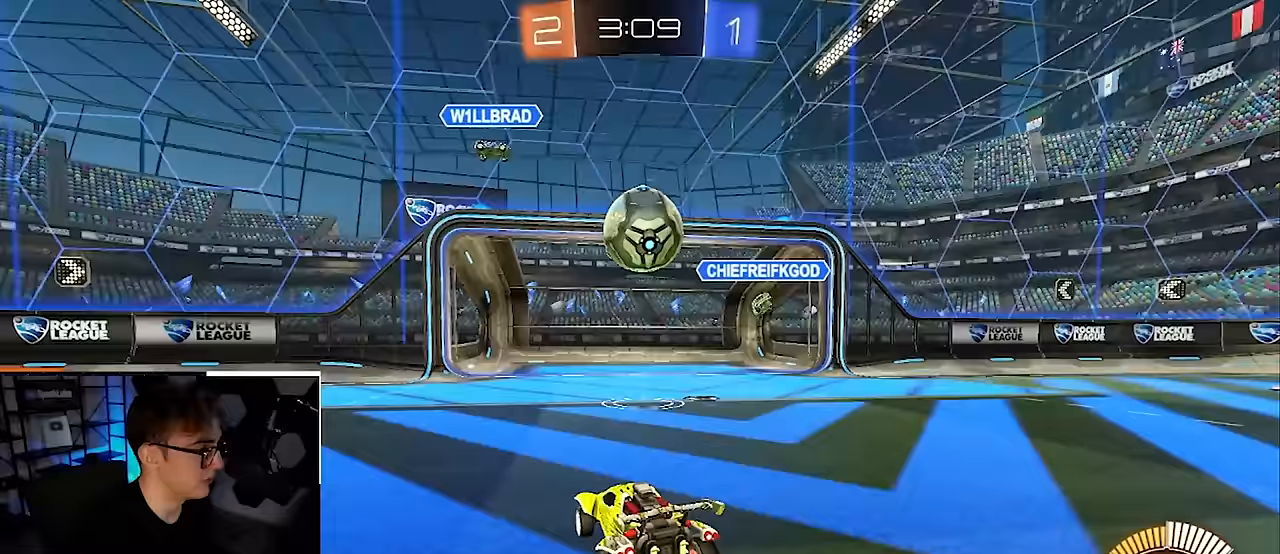
{"buttons": [], "left_stick": "down-right", "right_stick": "center", "events": [[83, "L2", "down"], [367, "L2", "up"], [483, "left_stick", "down-right"]]}
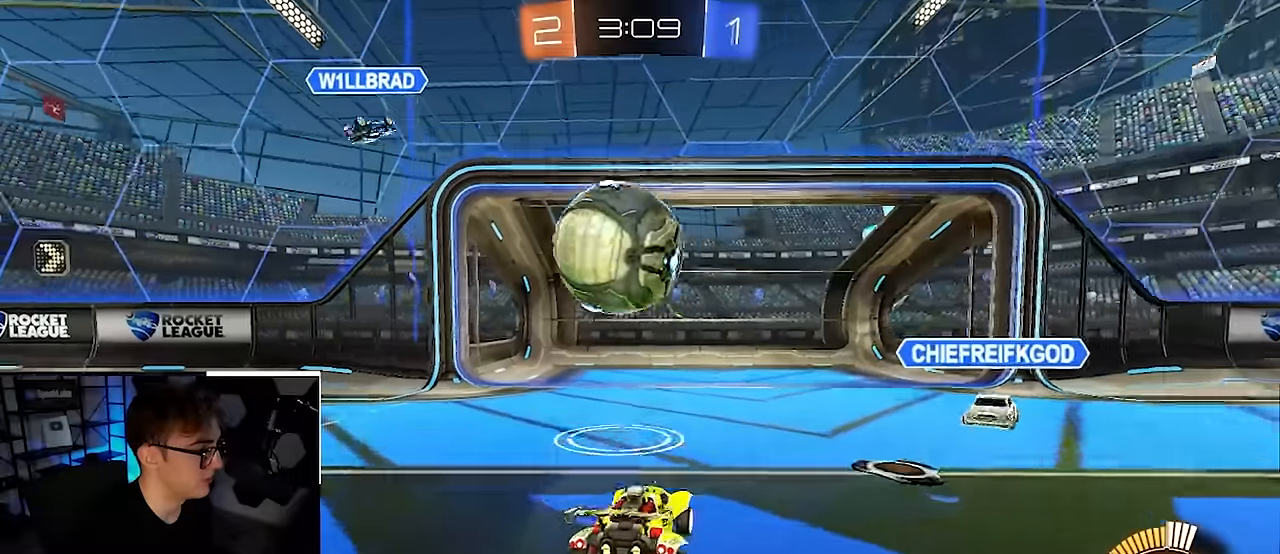
{"buttons": [], "left_stick": "center", "right_stick": "center", "events": [[17, "left_stick", "down"], [83, "left_stick", "down-left"], [283, "left_stick", "center"]]}
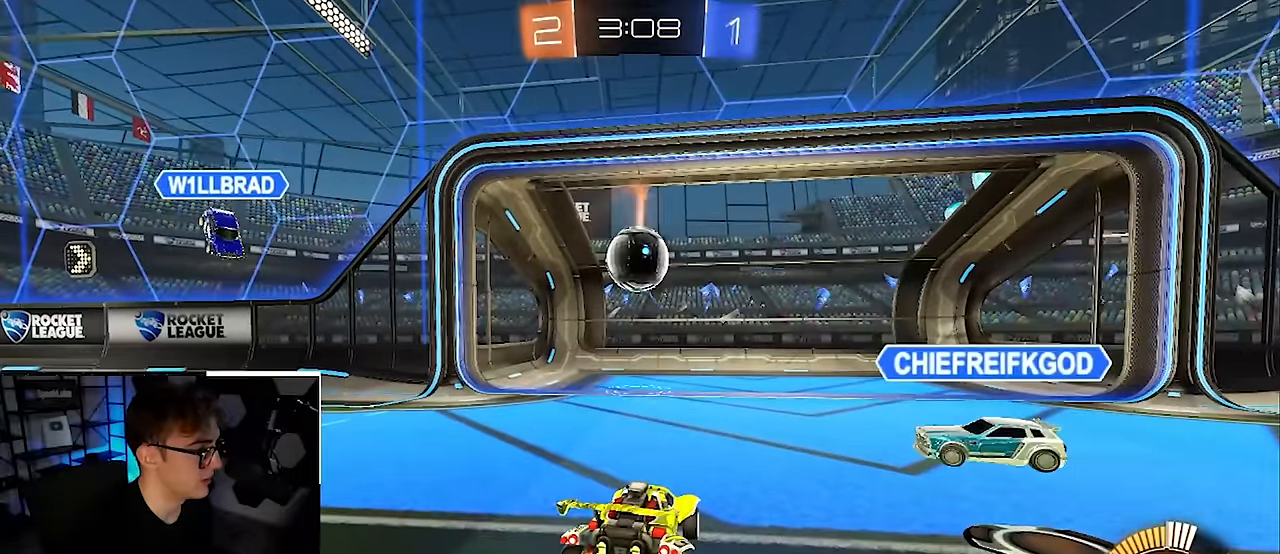
{"buttons": [], "left_stick": "center", "right_stick": "center", "events": [[167, "left_stick", "down"], [350, "left_stick", "center"]]}
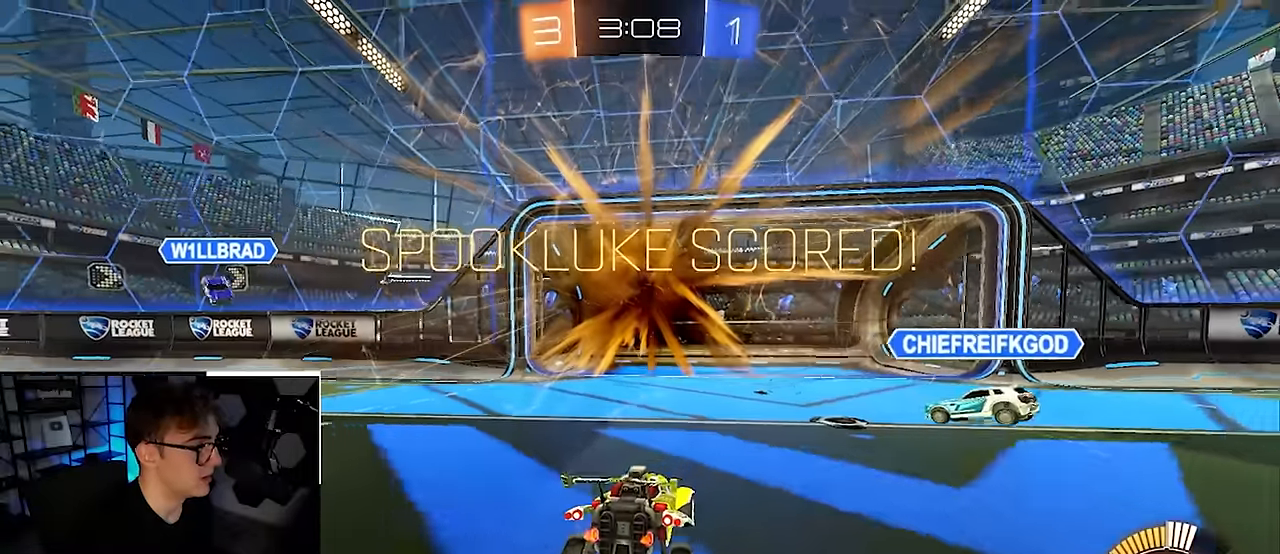
{"buttons": ["CROSS"], "left_stick": "down", "right_stick": "center", "events": [[317, "left_stick", "down"], [450, "CROSS", "down"]]}
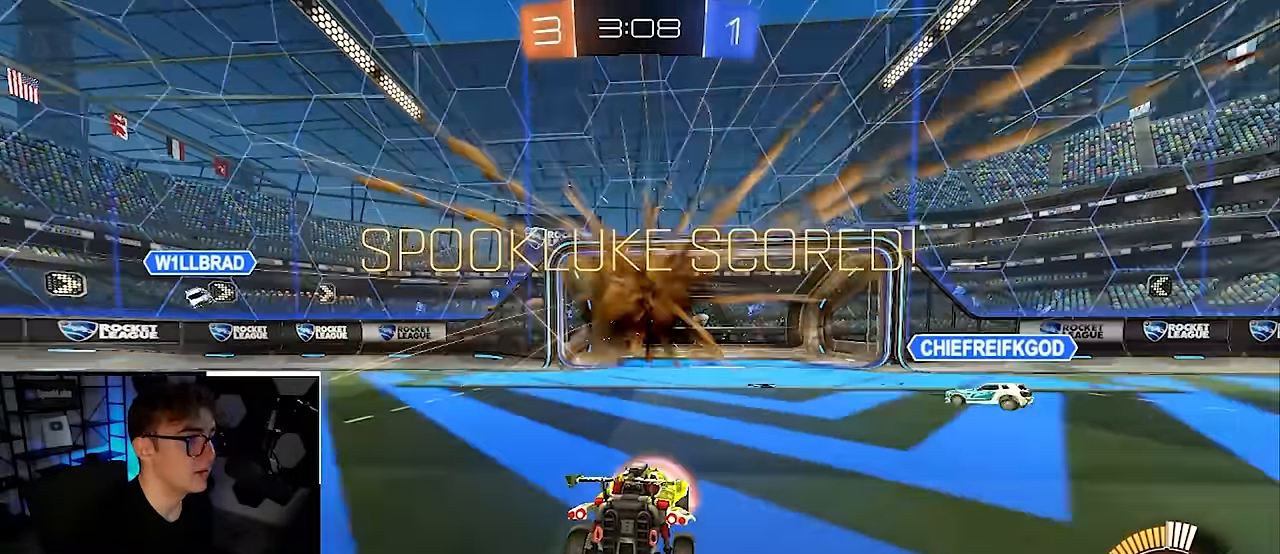
{"buttons": ["R1"], "left_stick": "down-left", "right_stick": "center", "events": [[83, "CROSS", "up"], [133, "CROSS", "down"], [250, "CROSS", "up"], [250, "R1", "down"], [250, "left_stick", "down-left"]]}
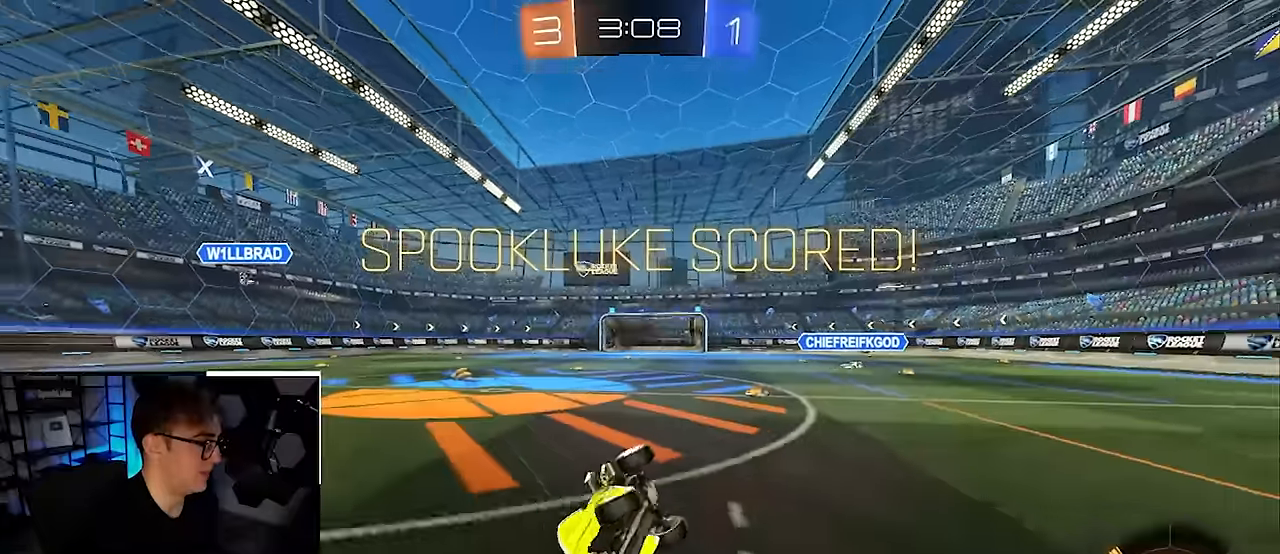
{"buttons": [], "left_stick": "down", "right_stick": "center", "events": [[183, "R1", "up"], [217, "left_stick", "center"], [450, "left_stick", "down"]]}
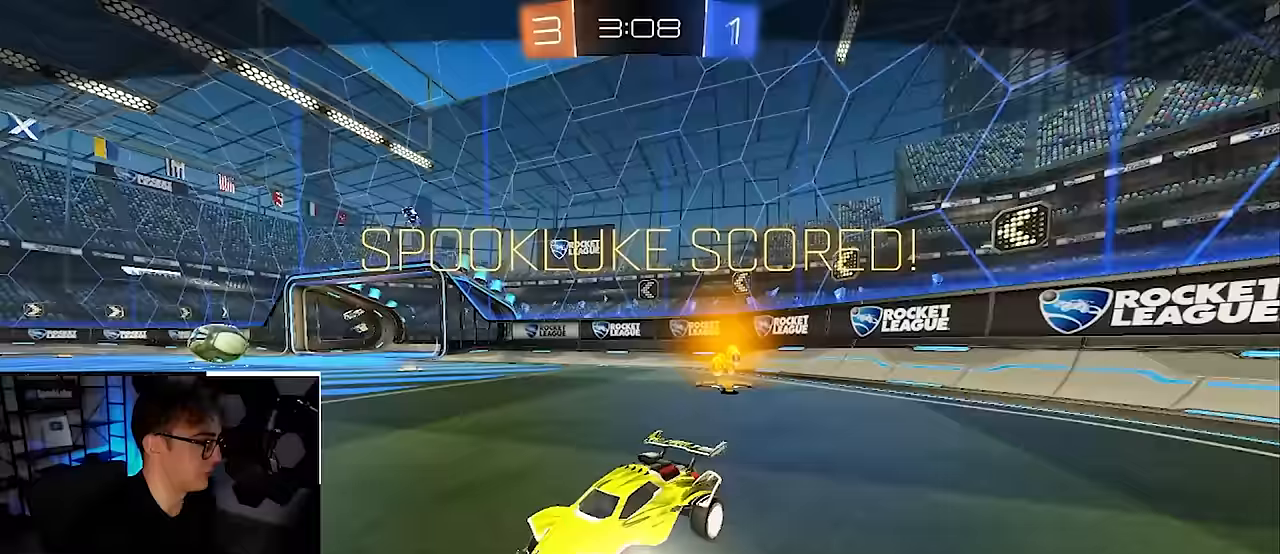
{"buttons": [], "left_stick": "center", "right_stick": "center", "events": [[267, "left_stick", "center"]]}
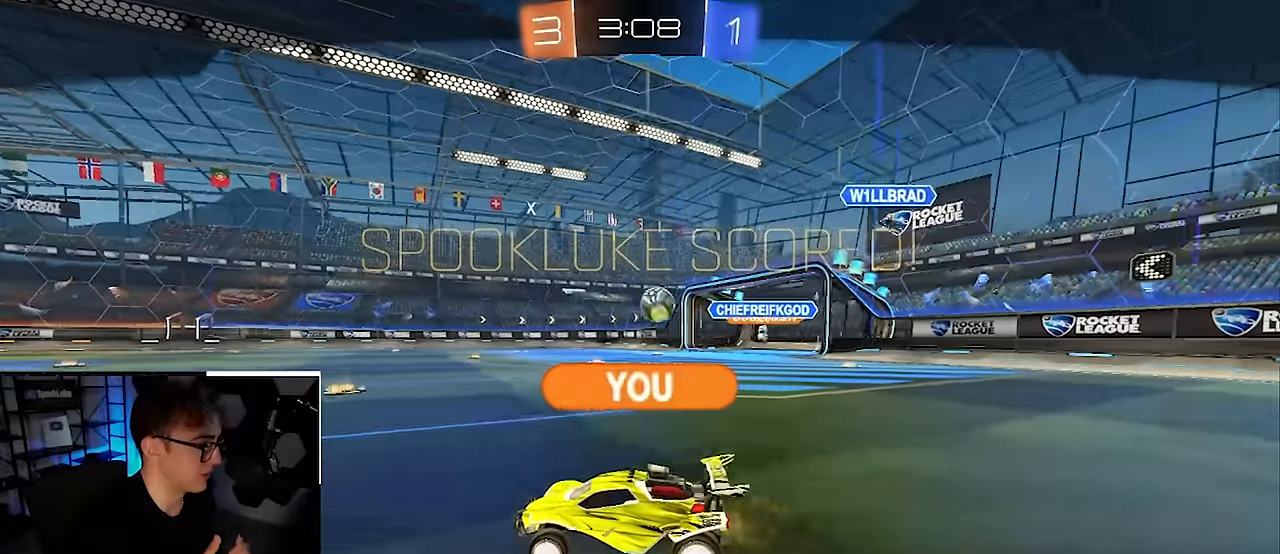
{"buttons": [], "left_stick": "center", "right_stick": "center", "events": []}